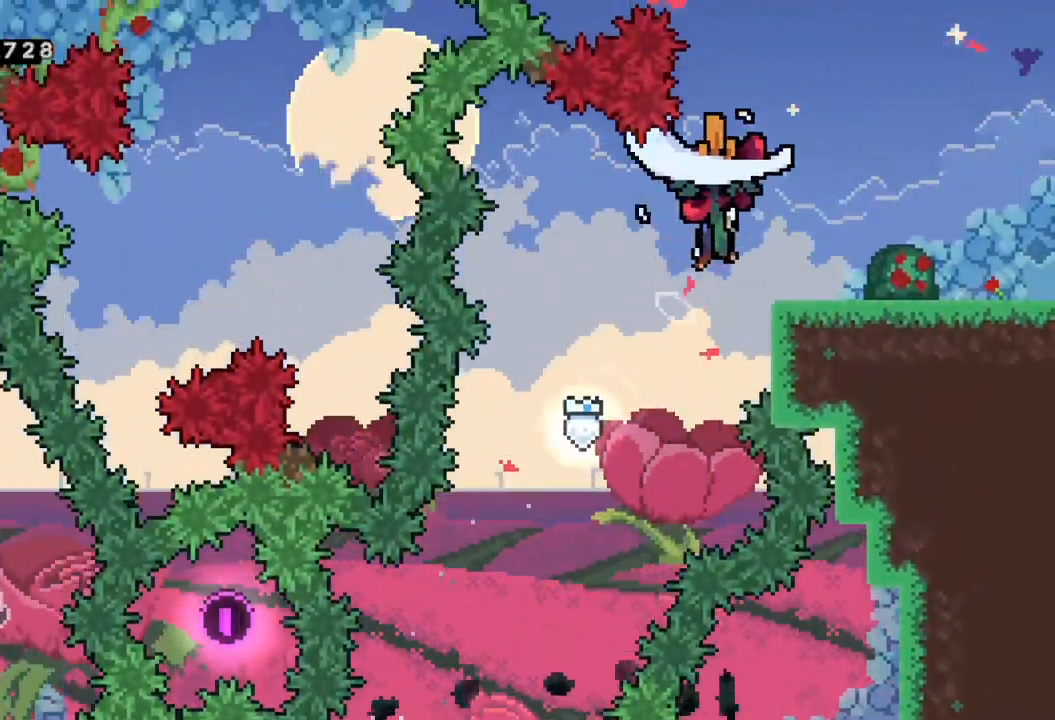
Gameplay with a controller (Xbox layout); each line is a JSON object with the inputs held at the frame after it. "events" lists button and stick changes between this image and that frame as [ms after this image, input, new state], when the widget could be followed in between. Not read: right_stick.
{"buttons": [], "left_stick": "right", "events": [[150, "R2", "up"]]}
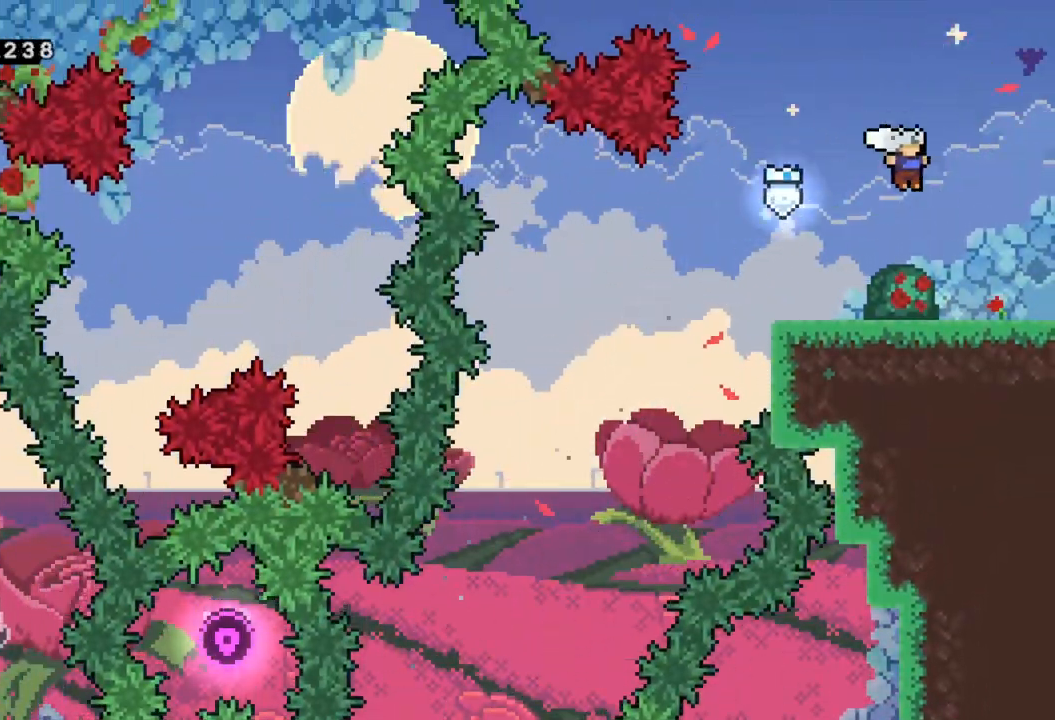
{"buttons": [], "left_stick": "center", "events": [[250, "A", "down"], [333, "A", "up"], [500, "left_stick", "center"]]}
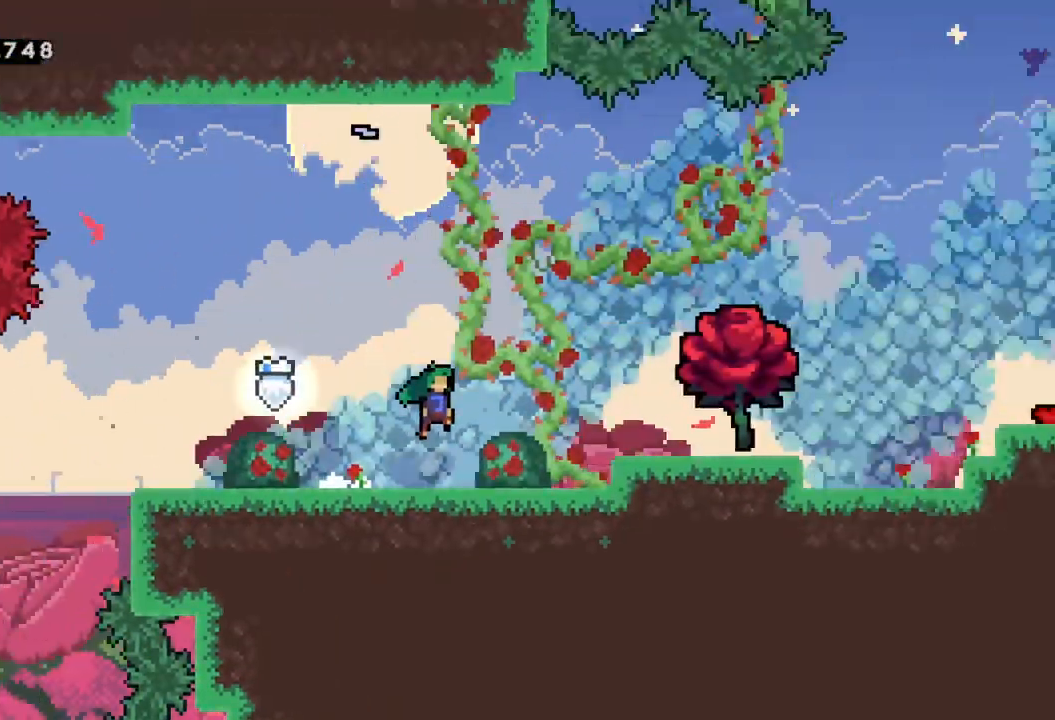
{"buttons": [], "left_stick": "right", "events": [[267, "left_stick", "right"]]}
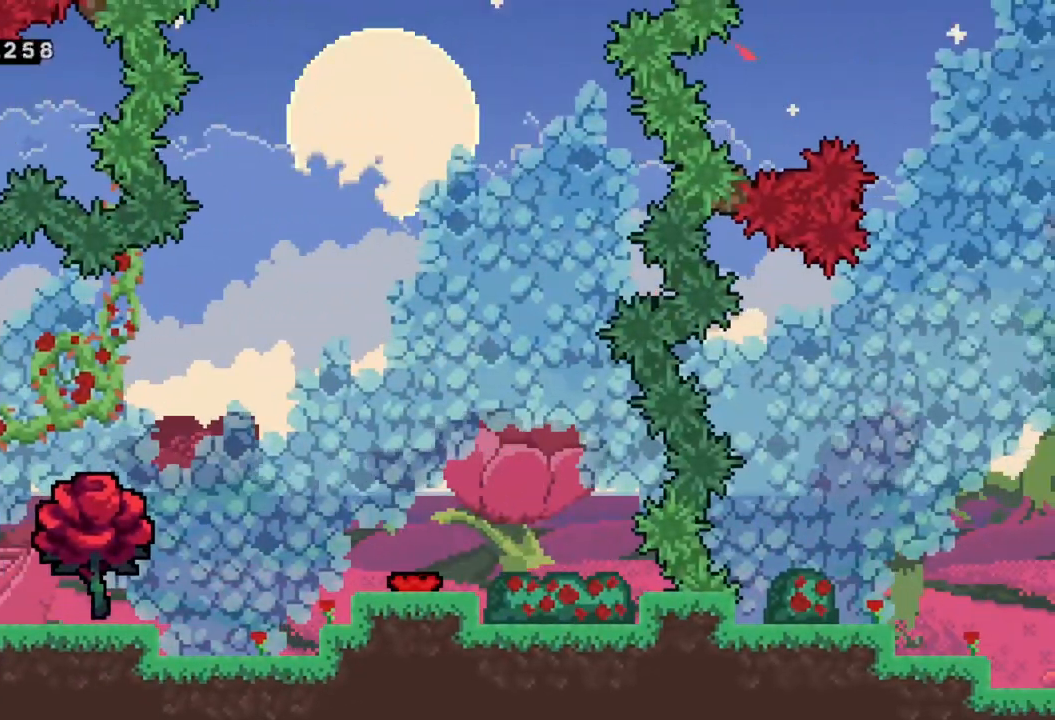
{"buttons": [], "left_stick": "right", "events": [[267, "A", "down"], [417, "A", "up"]]}
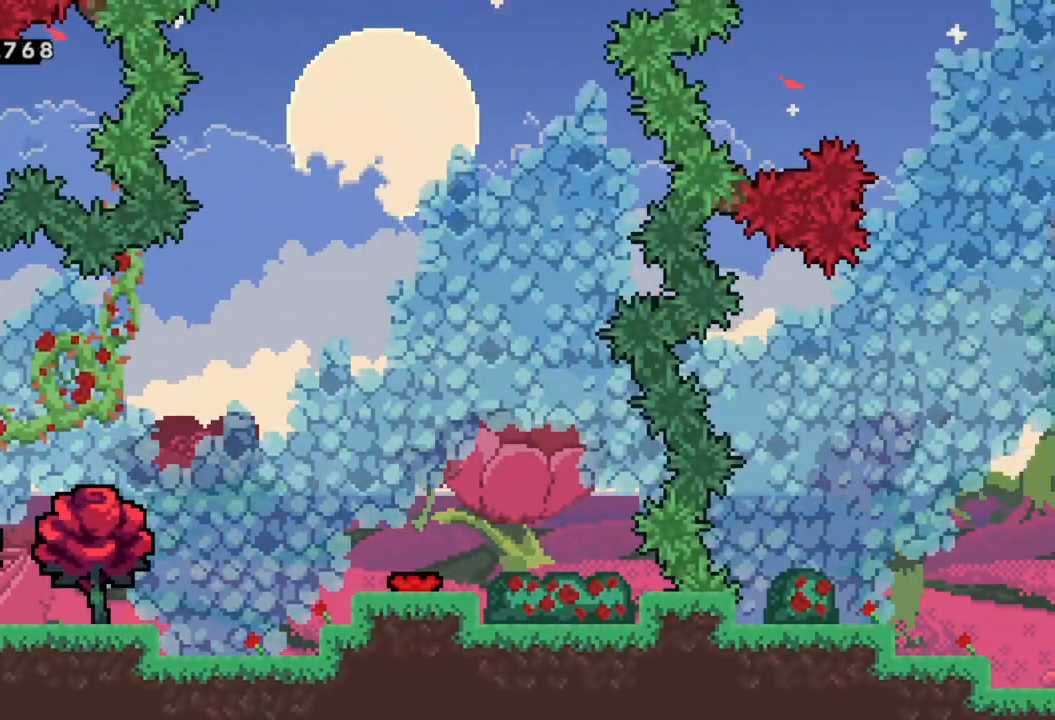
{"buttons": ["R2"], "left_stick": "right", "events": [[100, "R2", "down"]]}
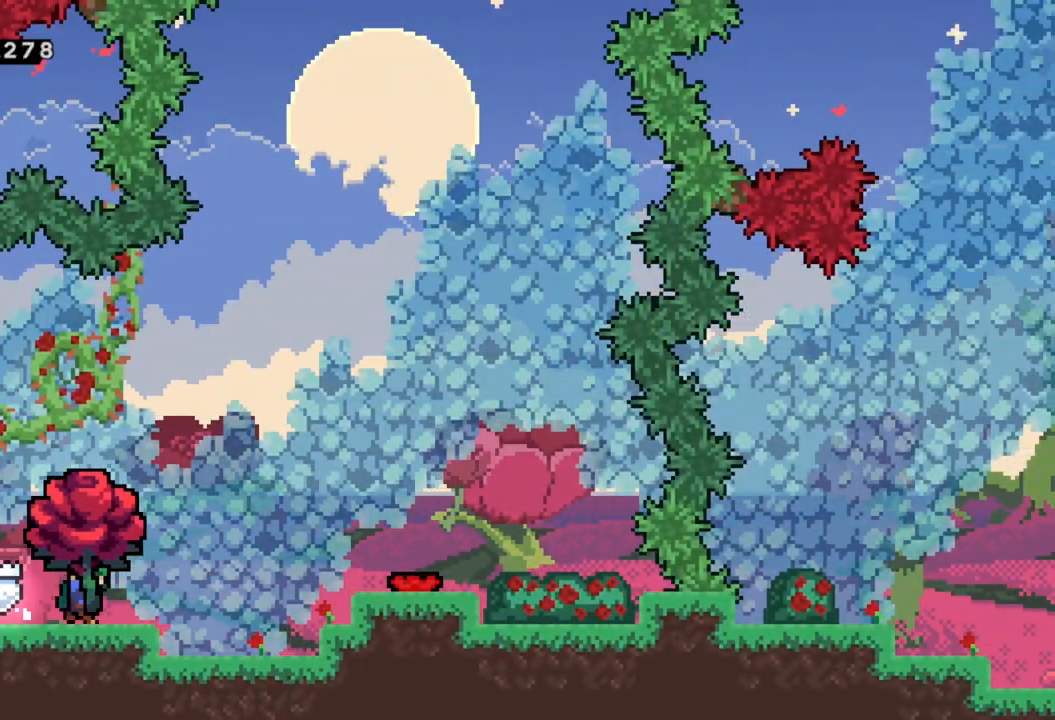
{"buttons": ["R2"], "left_stick": "right", "events": [[150, "A", "down"], [383, "A", "up"]]}
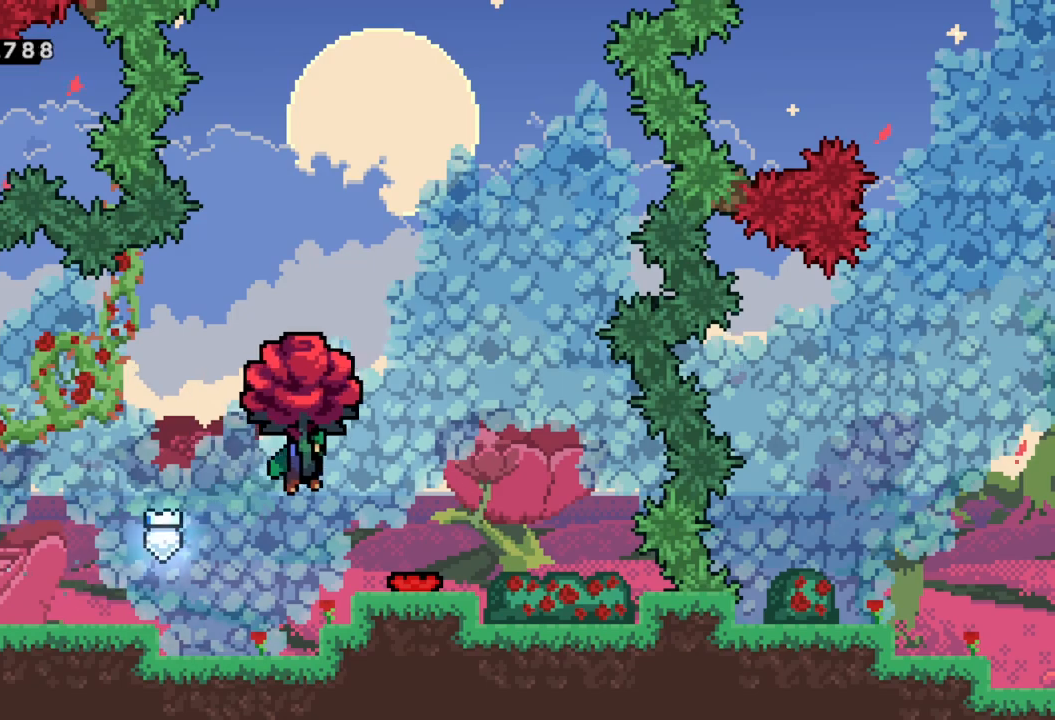
{"buttons": ["R2"], "left_stick": "left", "events": [[267, "left_stick", "center"], [400, "left_stick", "left"]]}
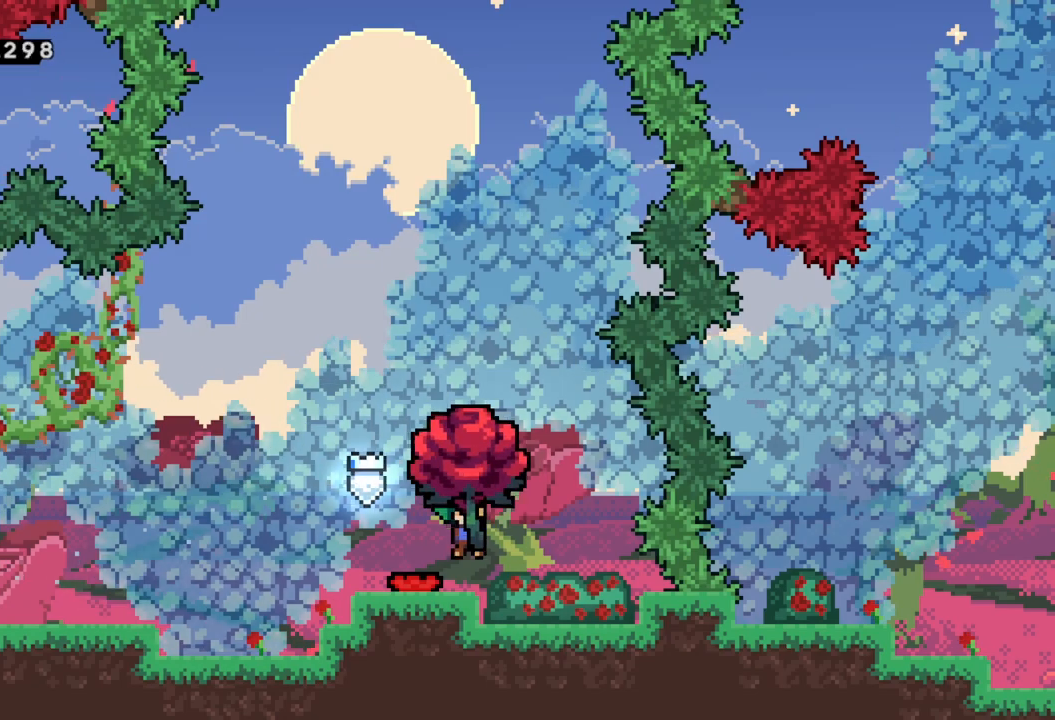
{"buttons": ["R2"], "left_stick": "left", "events": [[300, "left_stick", "center"], [483, "left_stick", "left"]]}
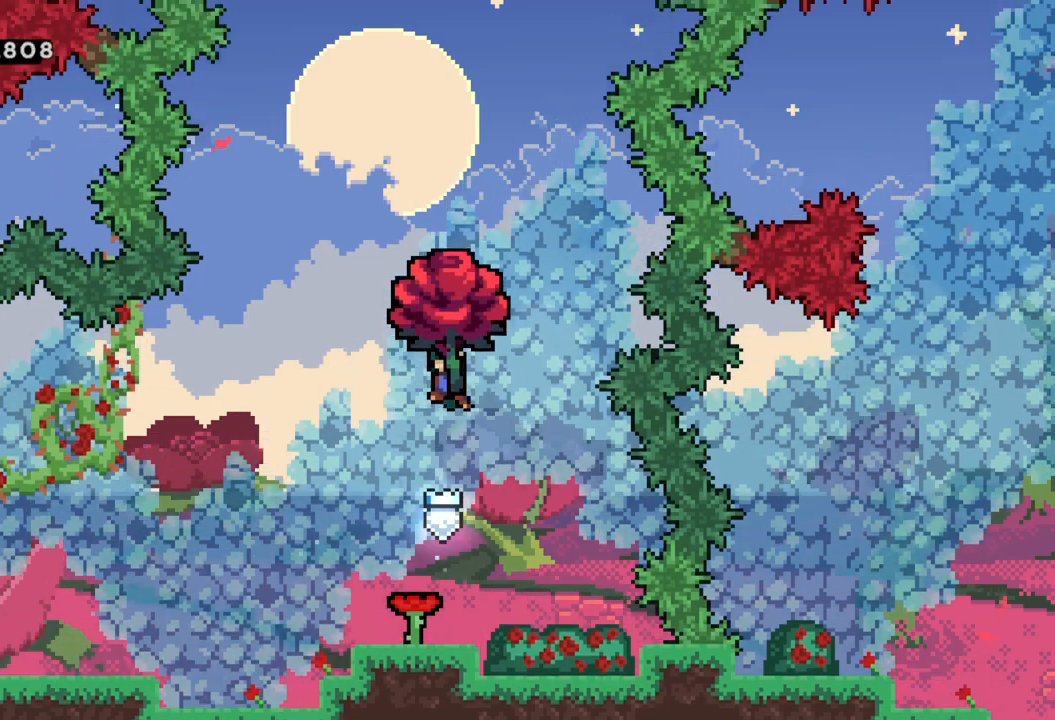
{"buttons": ["R2"], "left_stick": "center", "events": [[150, "X", "down"], [150, "left_stick", "center"], [450, "X", "up"]]}
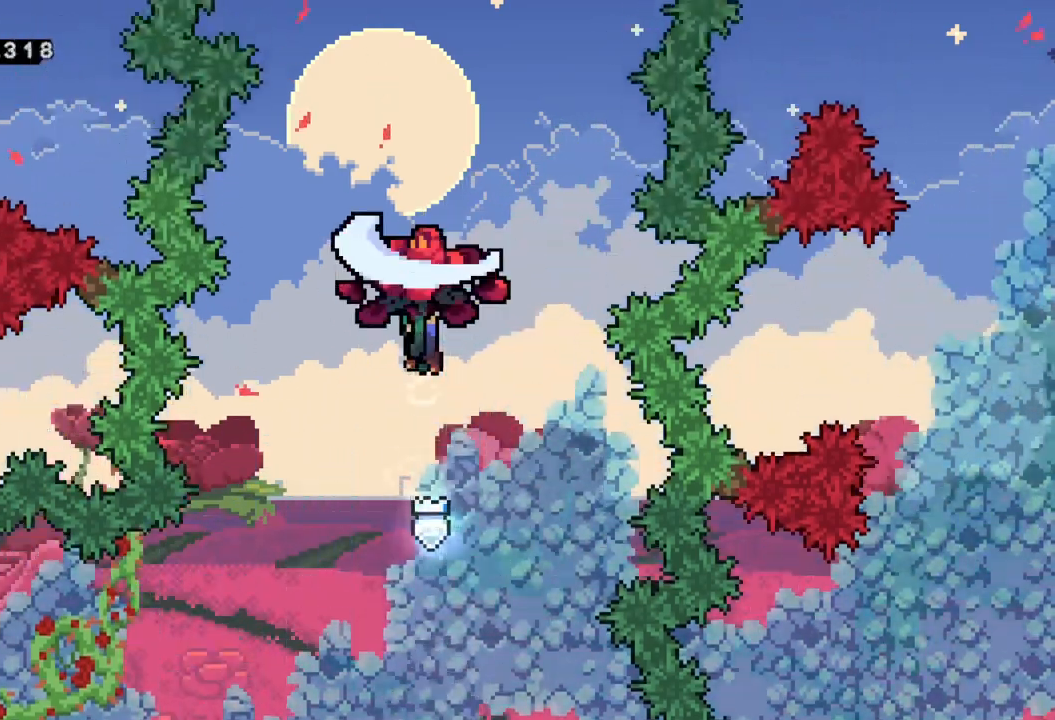
{"buttons": ["X", "R2"], "left_stick": "center", "events": [[383, "X", "down"]]}
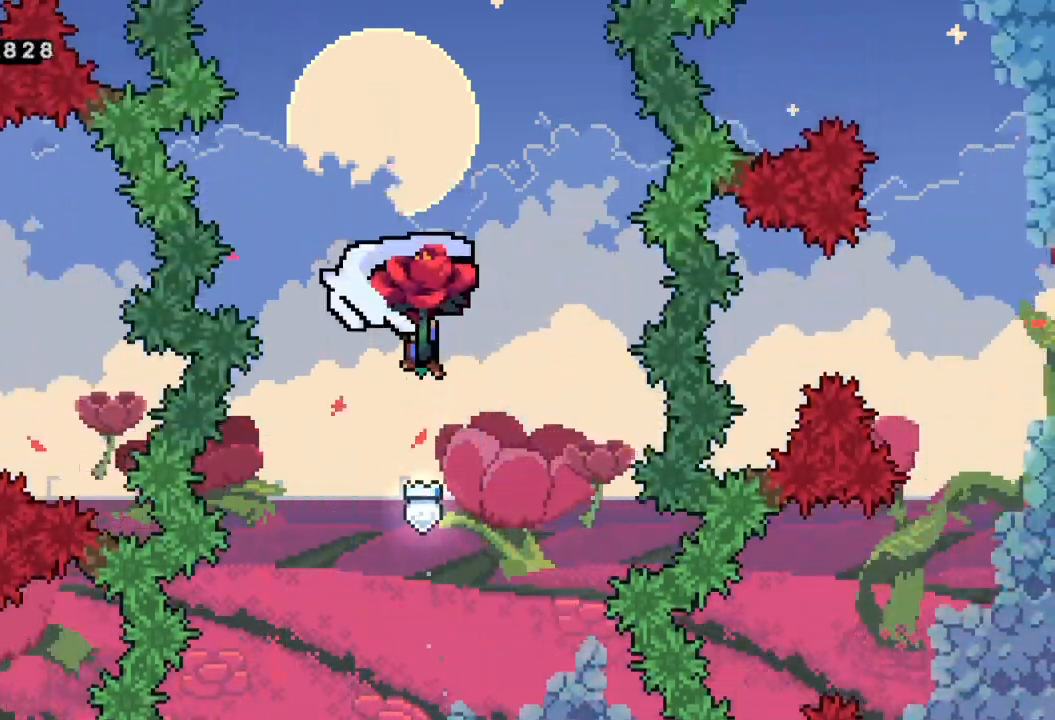
{"buttons": ["R2"], "left_stick": "center", "events": [[267, "X", "up"]]}
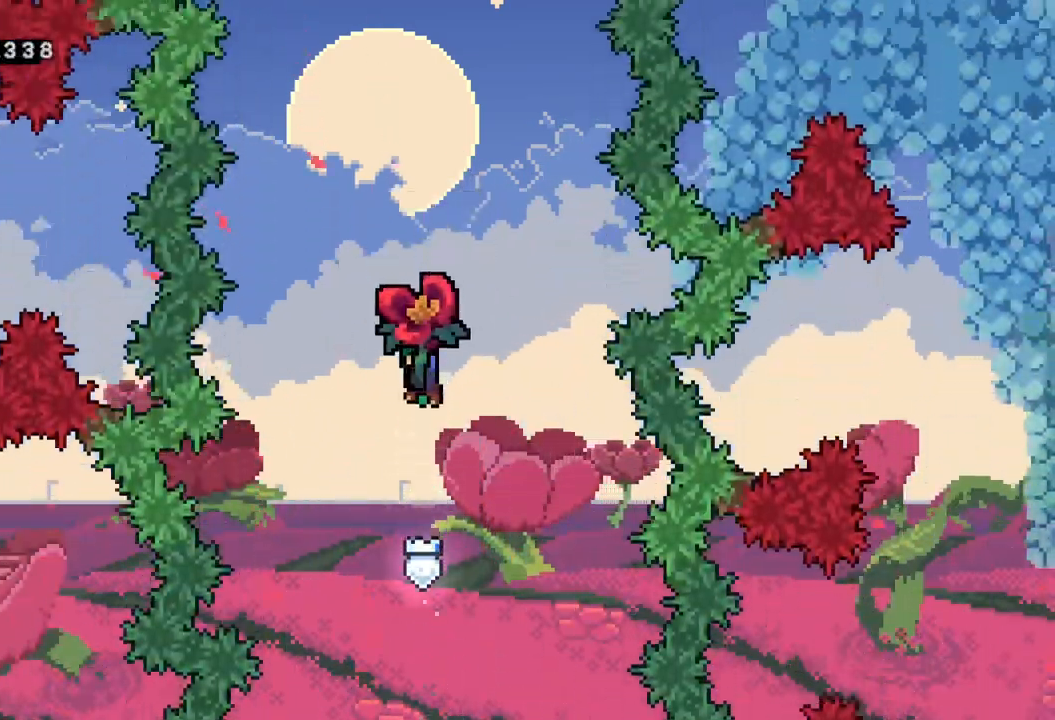
{"buttons": ["X", "R2"], "left_stick": "center", "events": [[83, "X", "down"], [433, "X", "up"], [500, "X", "down"]]}
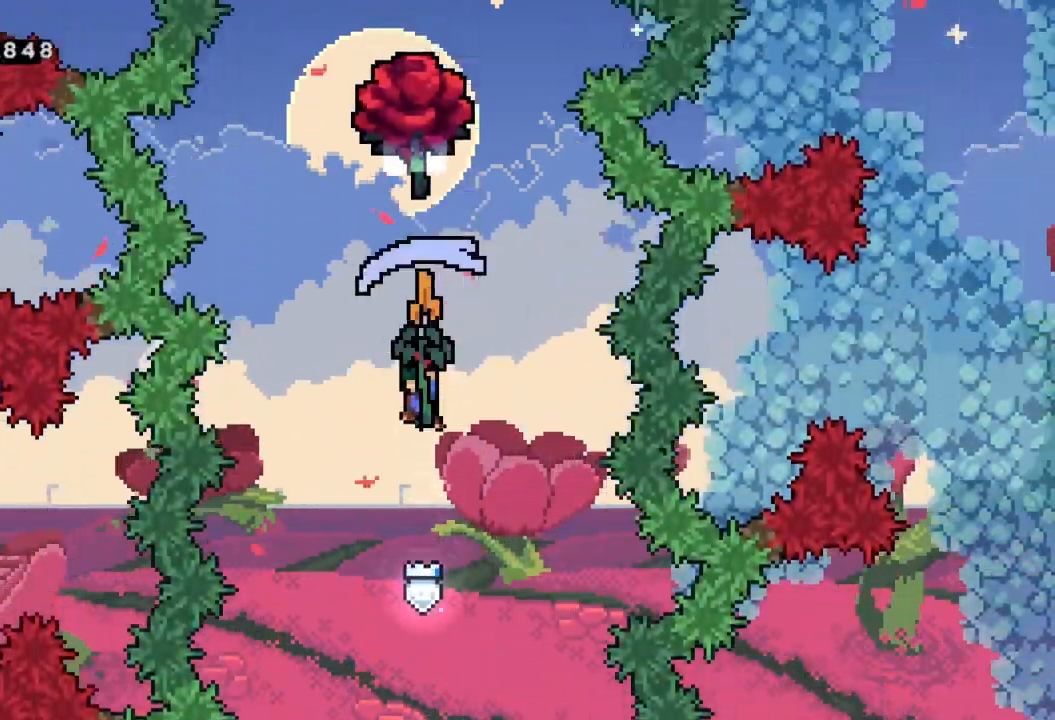
{"buttons": ["R2"], "left_stick": "up", "events": [[17, "left_stick", "up"], [50, "R2", "up"], [300, "R2", "down"], [317, "X", "up"]]}
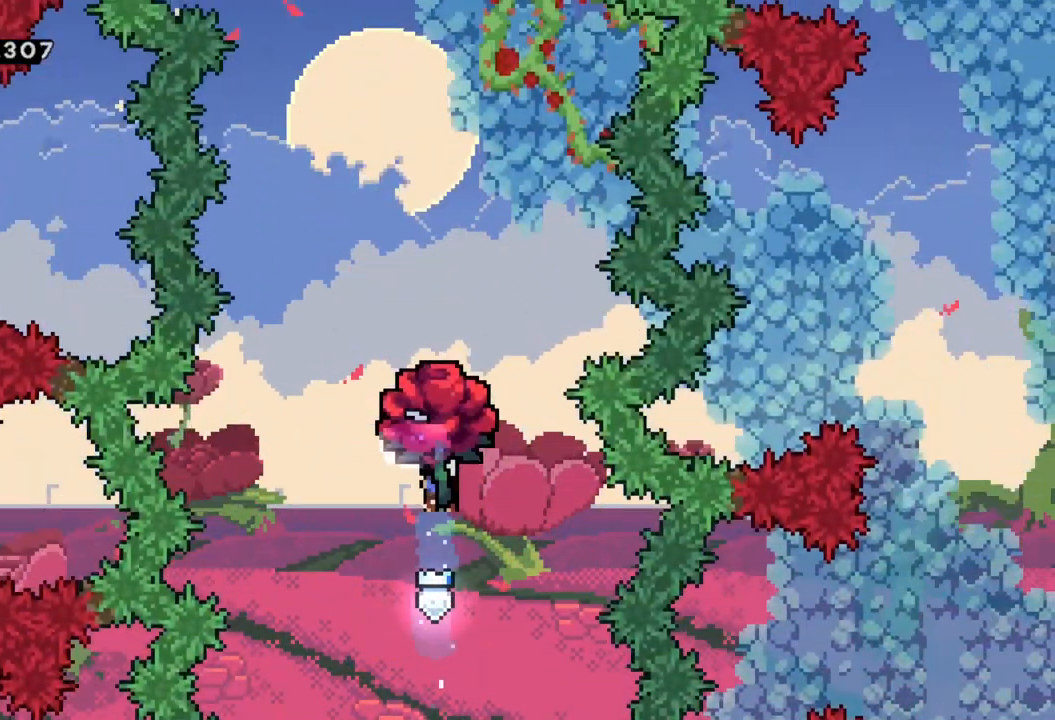
{"buttons": ["X", "R2"], "left_stick": "center", "events": [[117, "left_stick", "up-left"], [250, "left_stick", "center"], [400, "X", "down"]]}
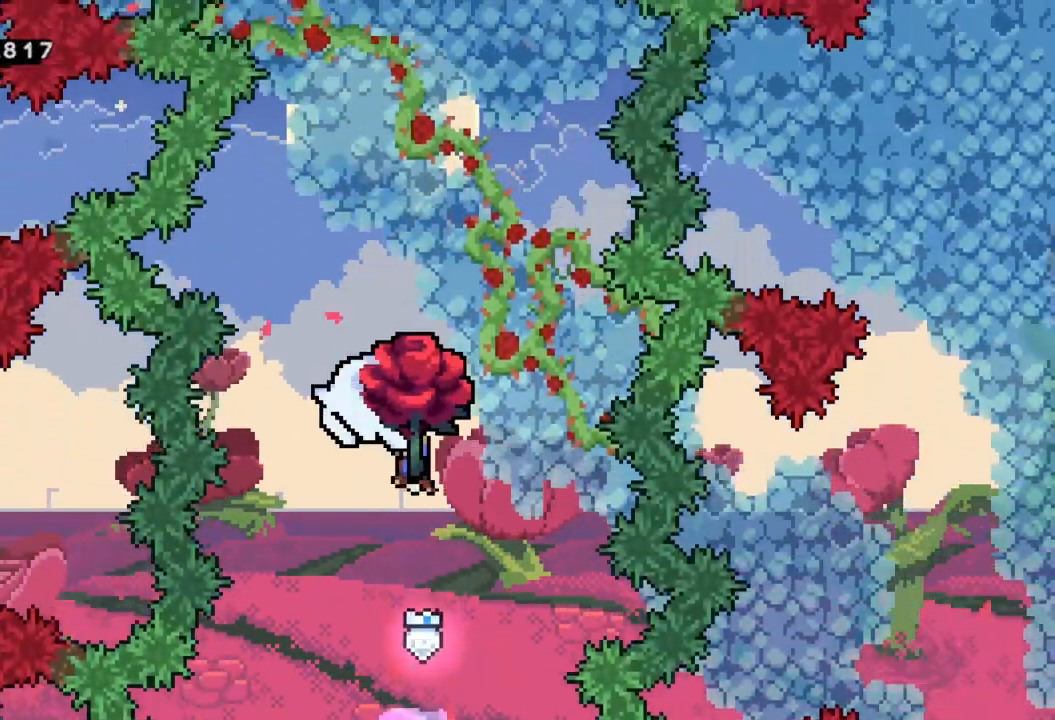
{"buttons": ["R2"], "left_stick": "center", "events": [[167, "X", "up"]]}
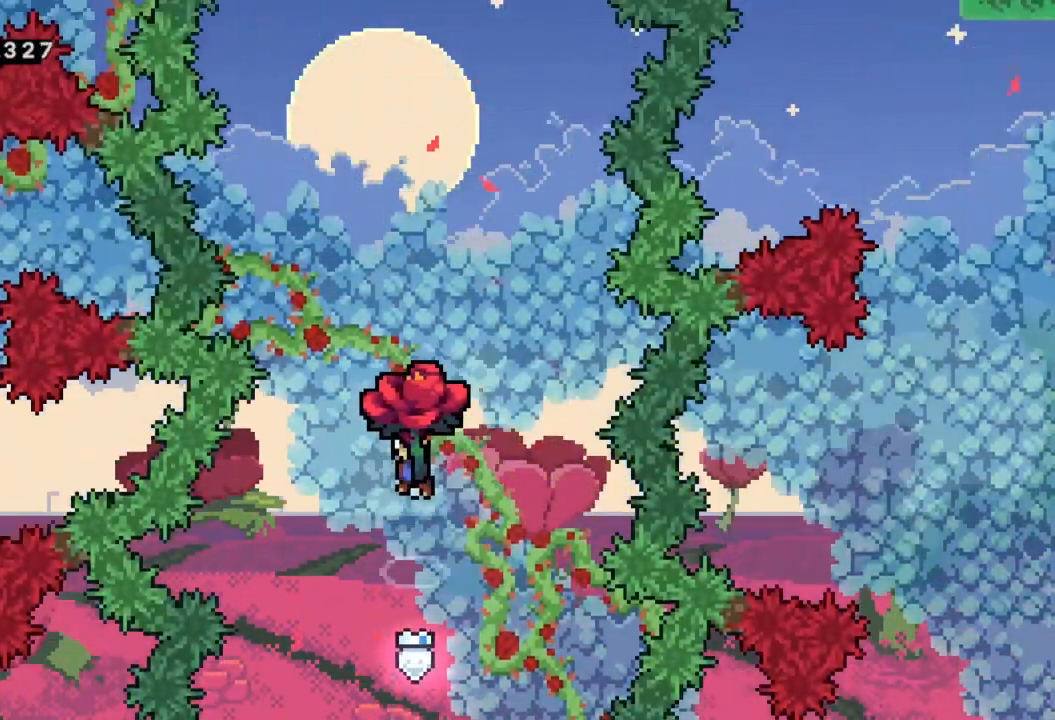
{"buttons": ["X", "R2"], "left_stick": "center", "events": [[83, "X", "down"]]}
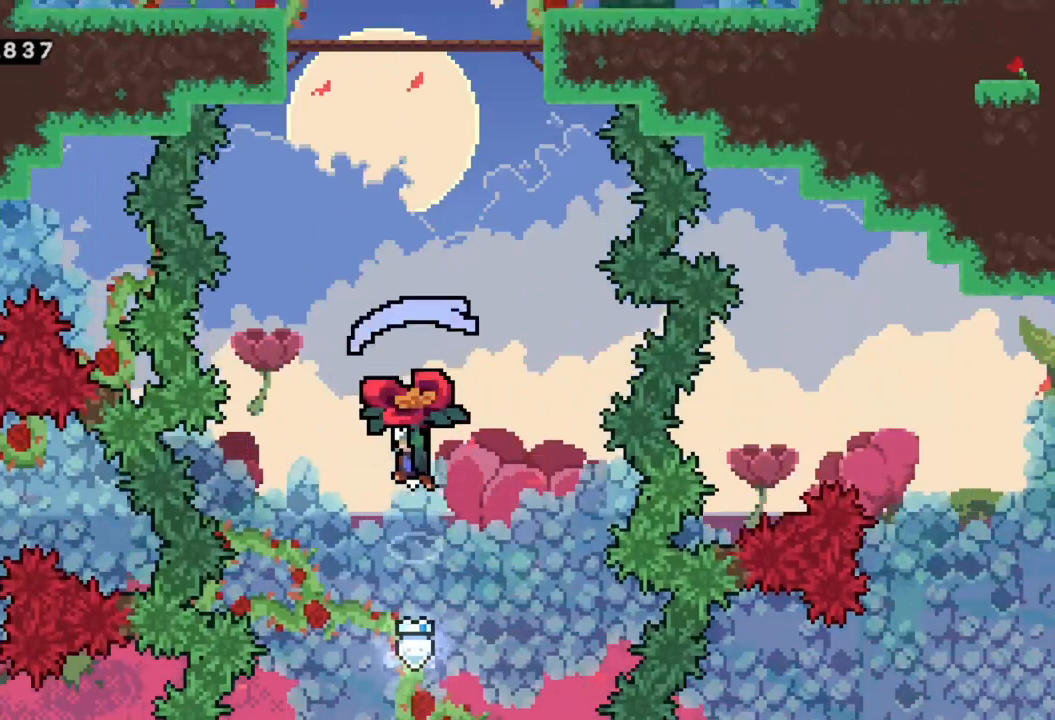
{"buttons": ["X", "R2"], "left_stick": "center", "events": [[50, "X", "up"], [233, "X", "down"]]}
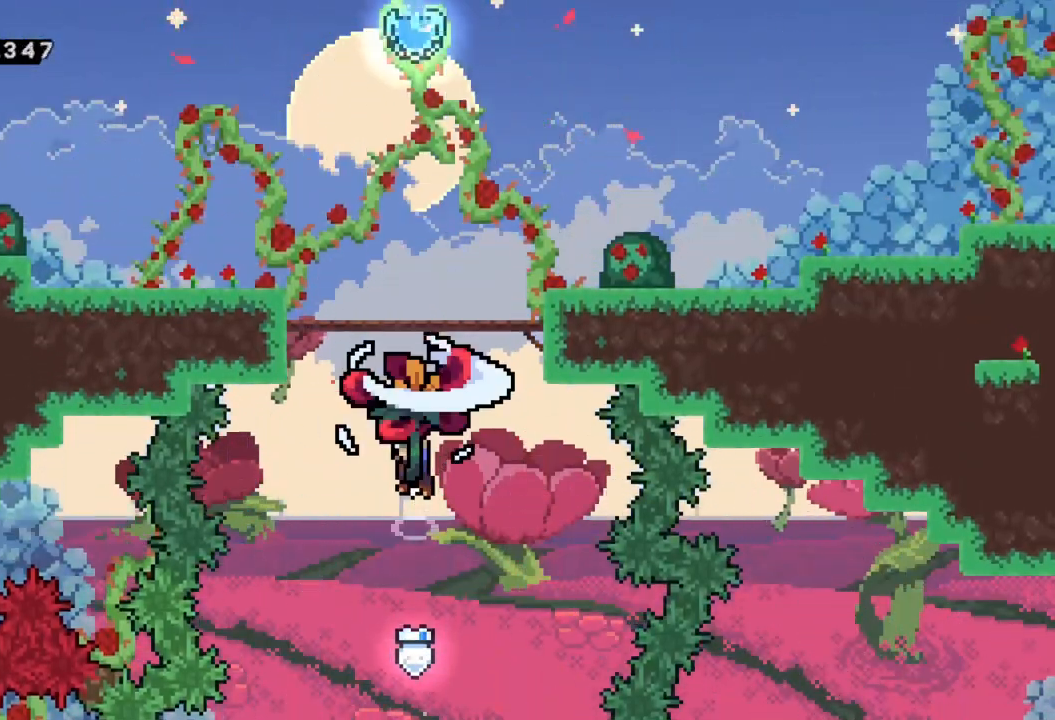
{"buttons": [], "left_stick": "center", "events": [[400, "X", "up"], [467, "R2", "up"]]}
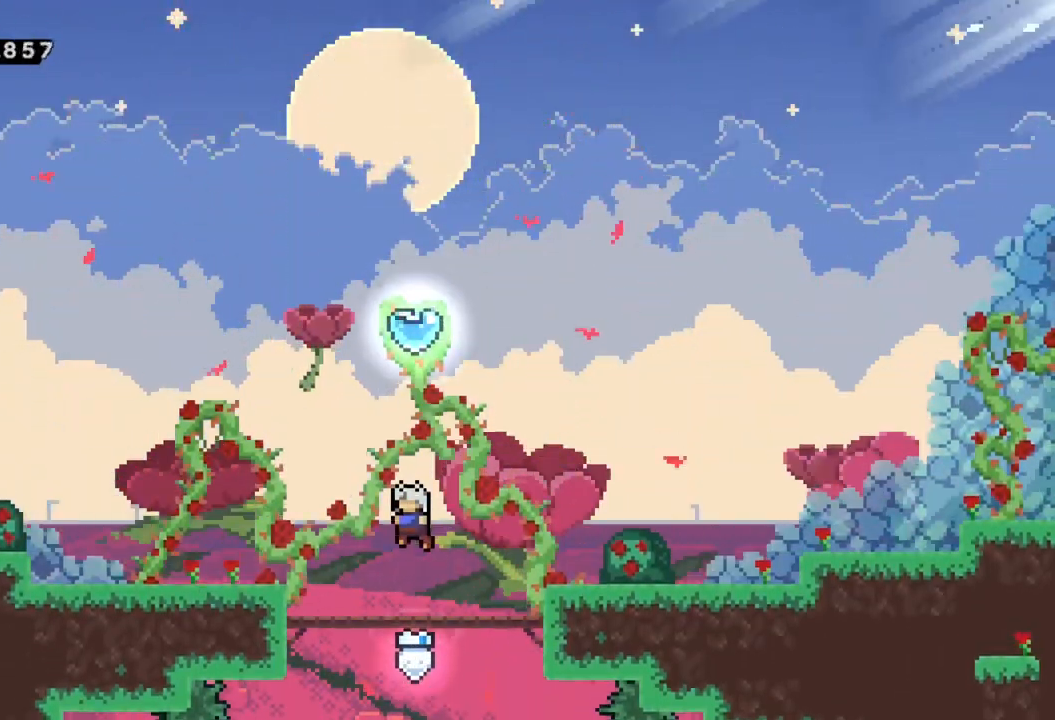
{"buttons": ["A"], "left_stick": "right", "events": [[300, "left_stick", "right"], [400, "A", "down"]]}
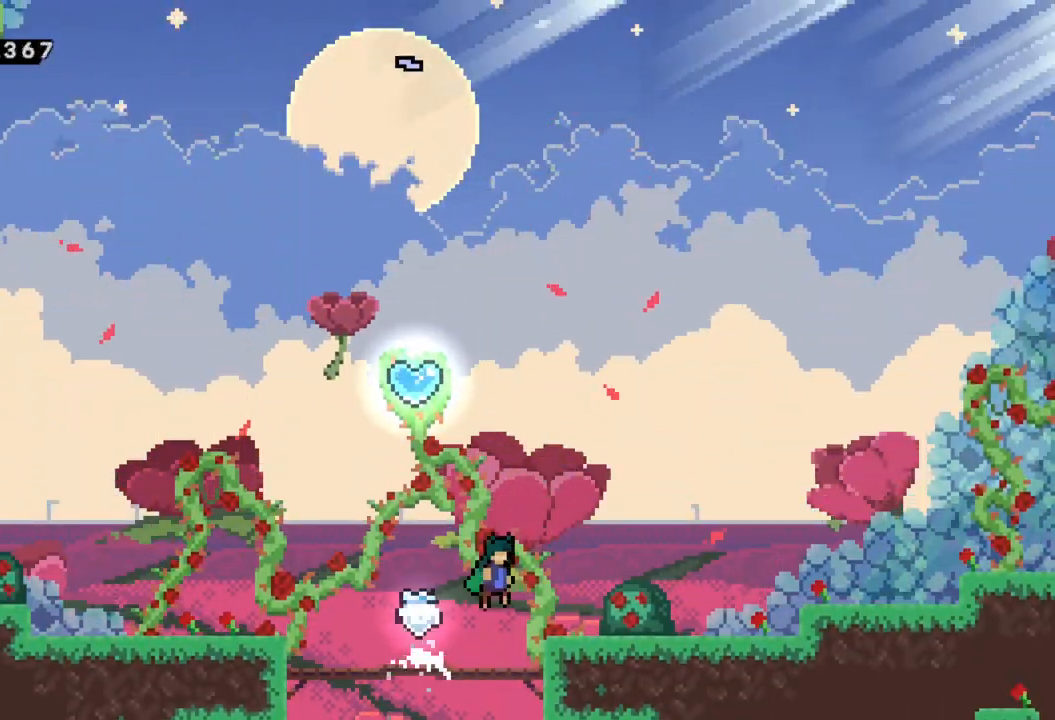
{"buttons": [], "left_stick": "center", "events": [[33, "left_stick", "center"], [67, "A", "up"], [267, "X", "down"], [283, "left_stick", "up"], [450, "left_stick", "center"], [483, "X", "up"]]}
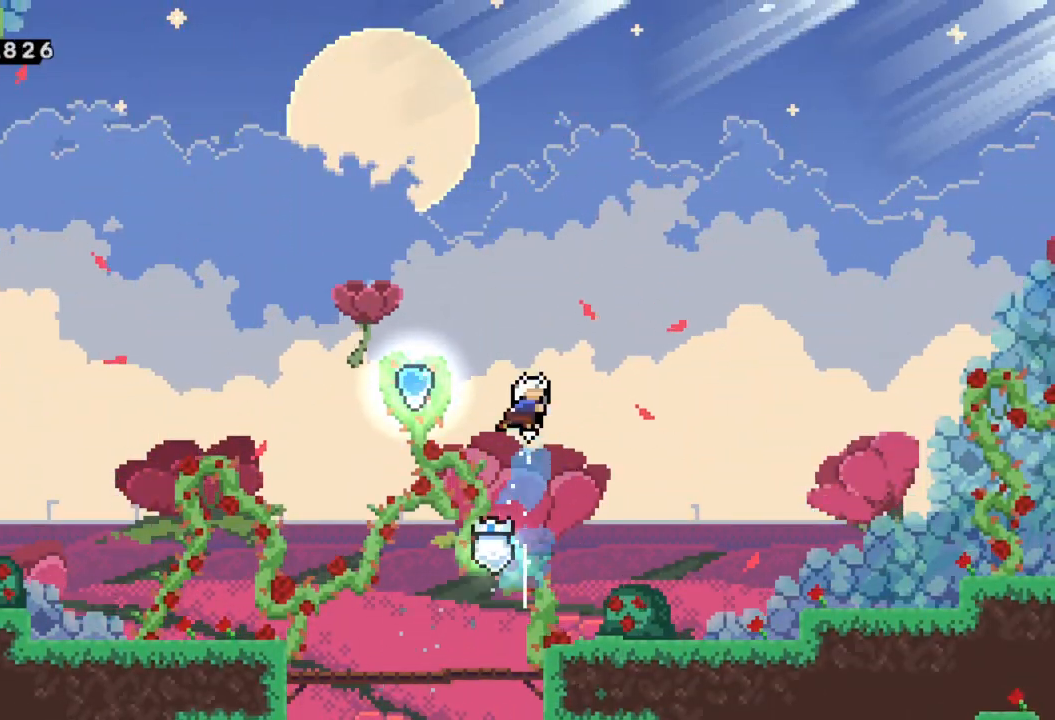
{"buttons": ["X"], "left_stick": "down-right", "events": [[100, "left_stick", "left"], [350, "X", "down"], [367, "left_stick", "down-right"]]}
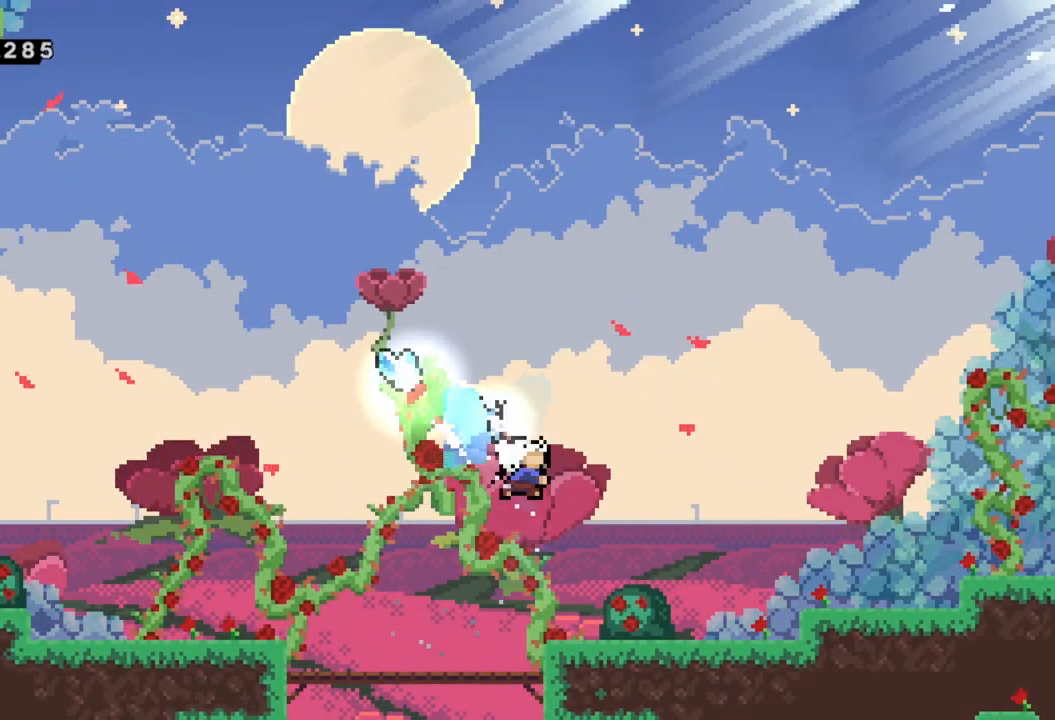
{"buttons": [], "left_stick": "left", "events": [[133, "X", "up"], [133, "left_stick", "center"], [300, "left_stick", "left"]]}
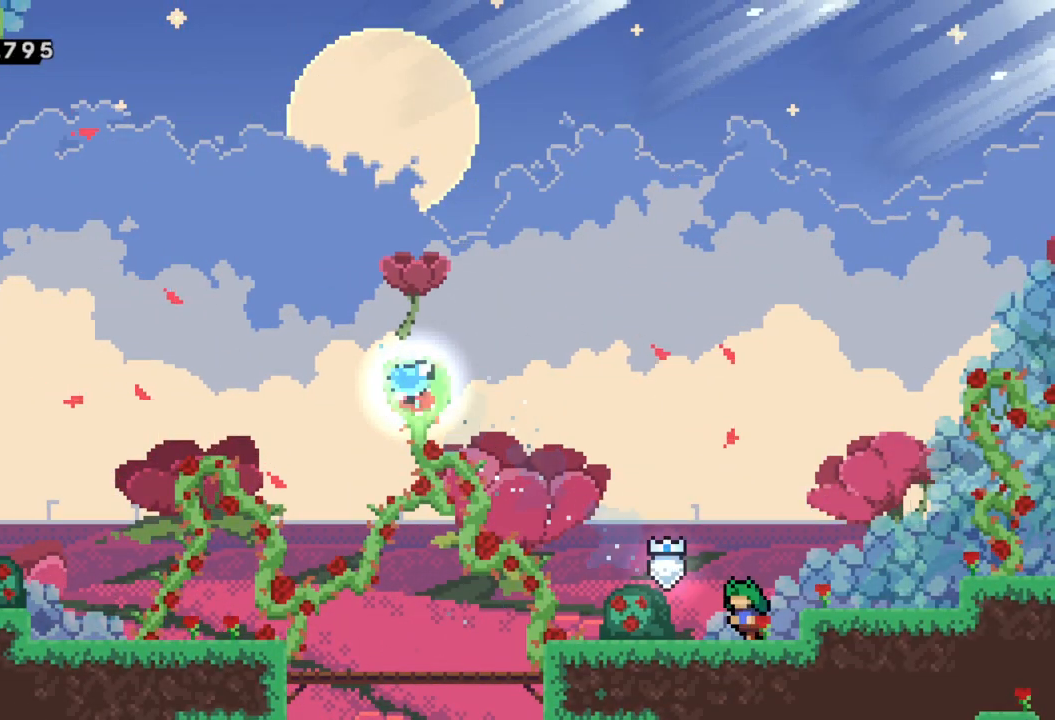
{"buttons": [], "left_stick": "left", "events": [[200, "A", "down"], [333, "A", "up"]]}
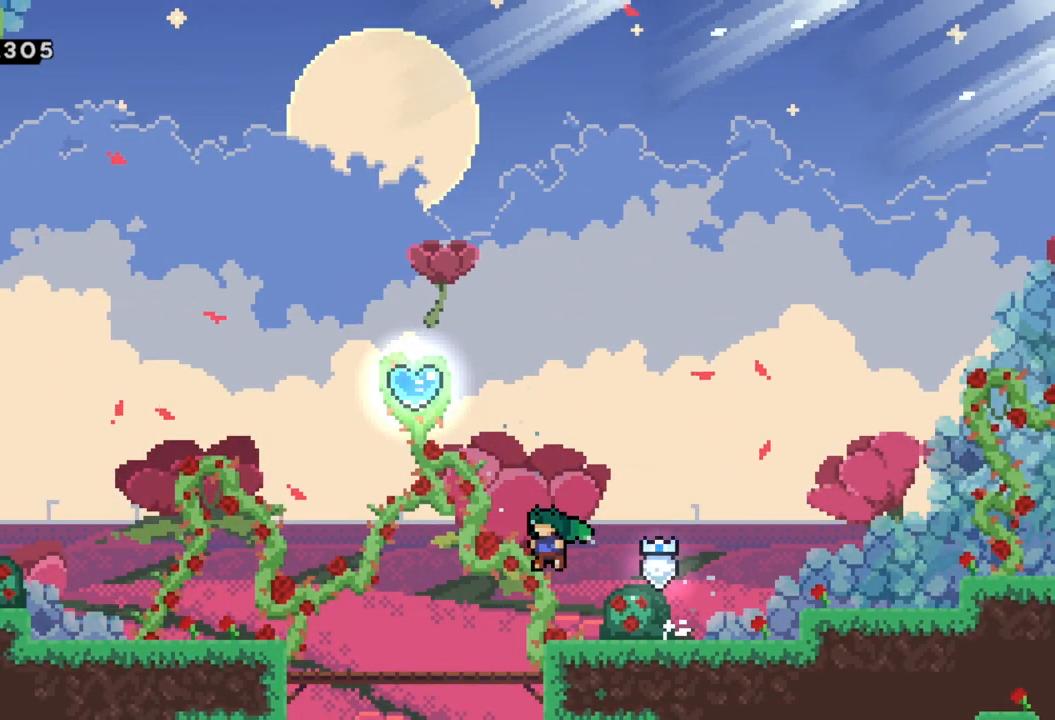
{"buttons": [], "left_stick": "left", "events": [[100, "left_stick", "up"], [117, "X", "down"], [283, "left_stick", "center"], [333, "X", "up"], [350, "left_stick", "left"]]}
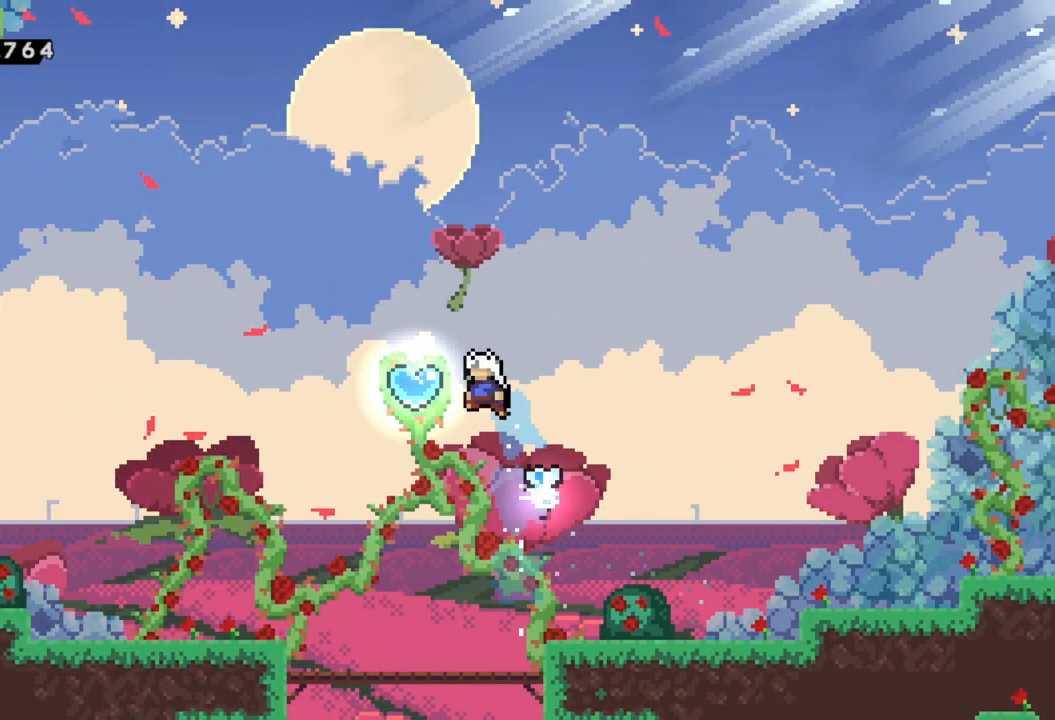
{"buttons": ["X"], "left_stick": "down-right", "events": [[117, "X", "down"], [133, "left_stick", "down-right"]]}
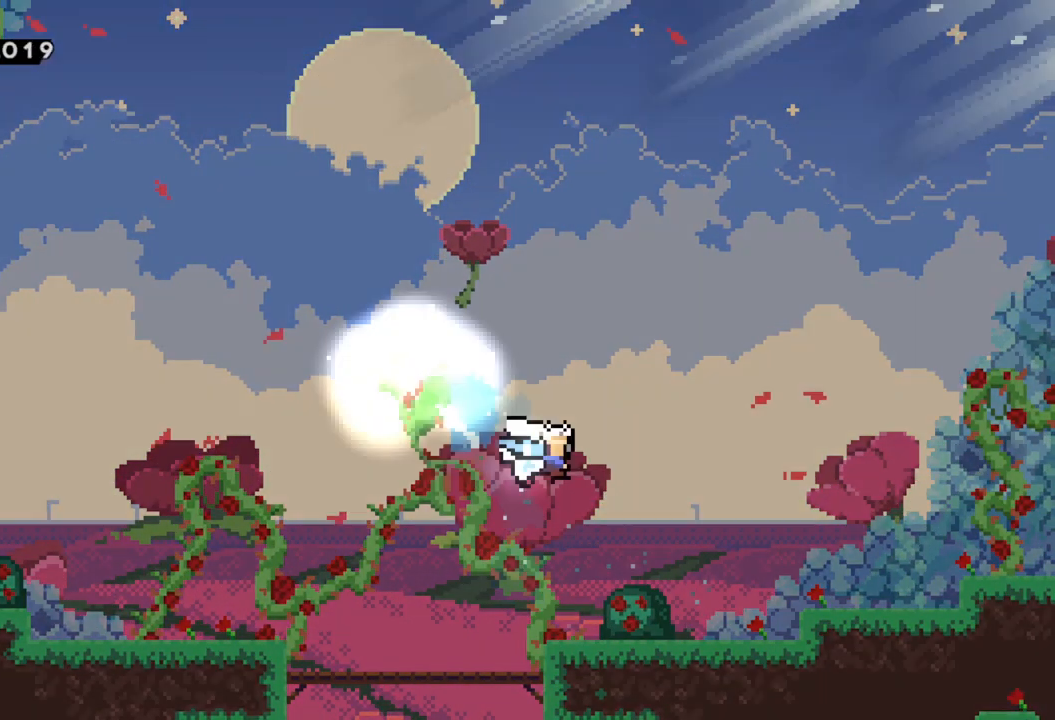
{"buttons": ["A", "R2"], "left_stick": "right", "events": [[100, "X", "up"], [267, "left_stick", "right"], [417, "R2", "down"], [467, "A", "down"]]}
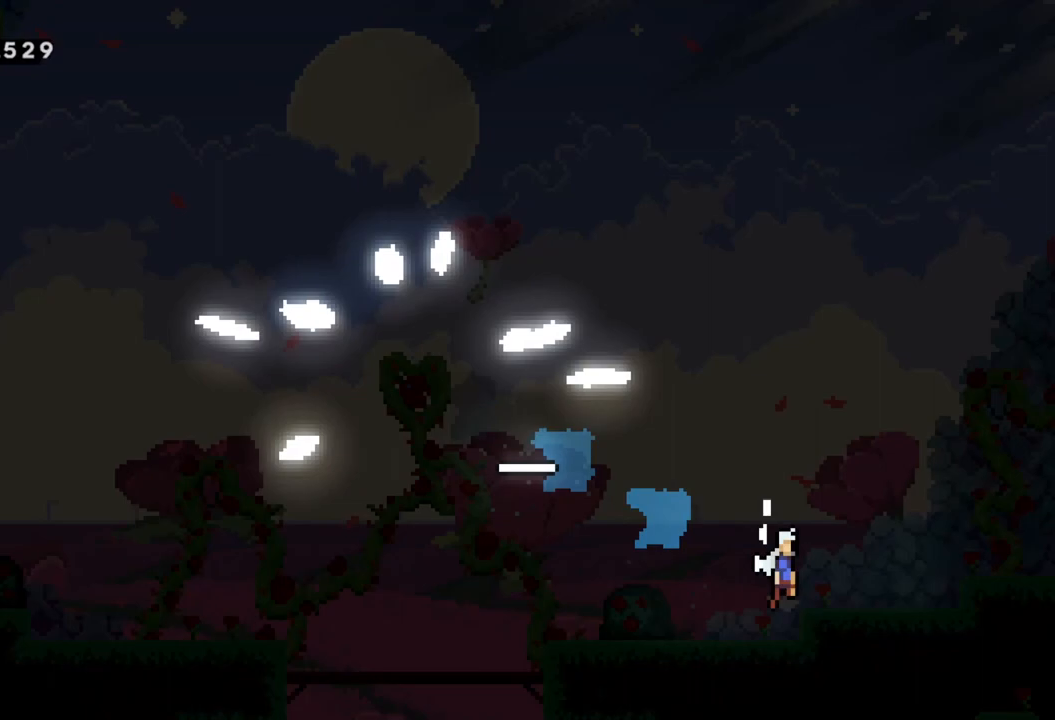
{"buttons": ["A", "R2"], "left_stick": "left", "events": [[17, "left_stick", "up-left"], [117, "left_stick", "left"]]}
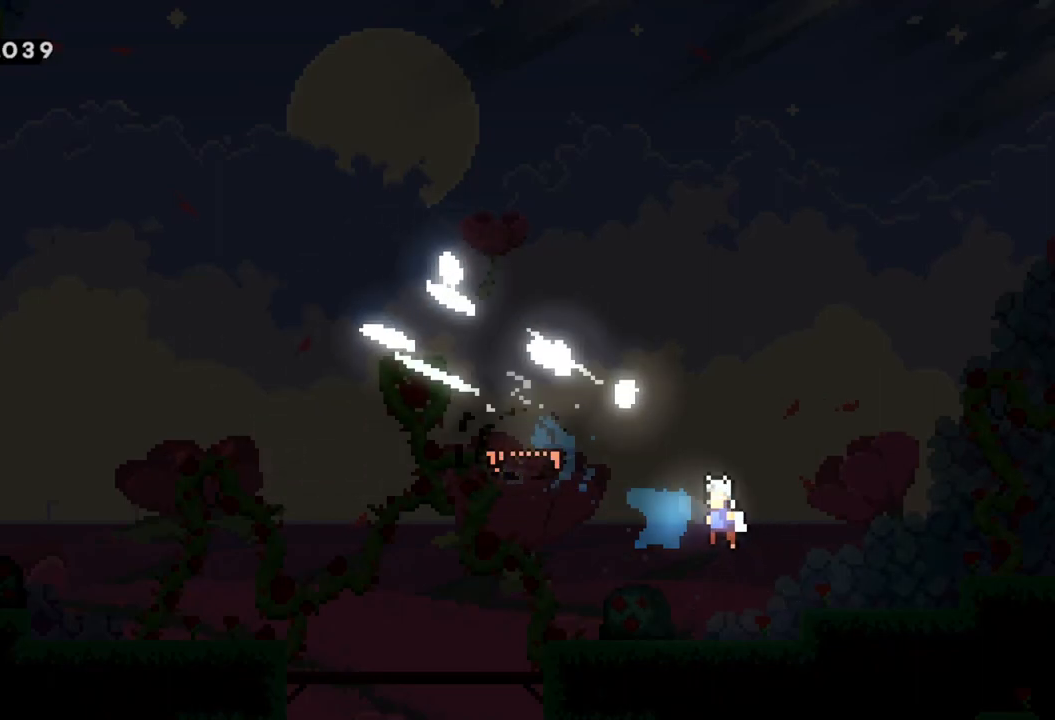
{"buttons": ["A", "R2"], "left_stick": "left", "events": []}
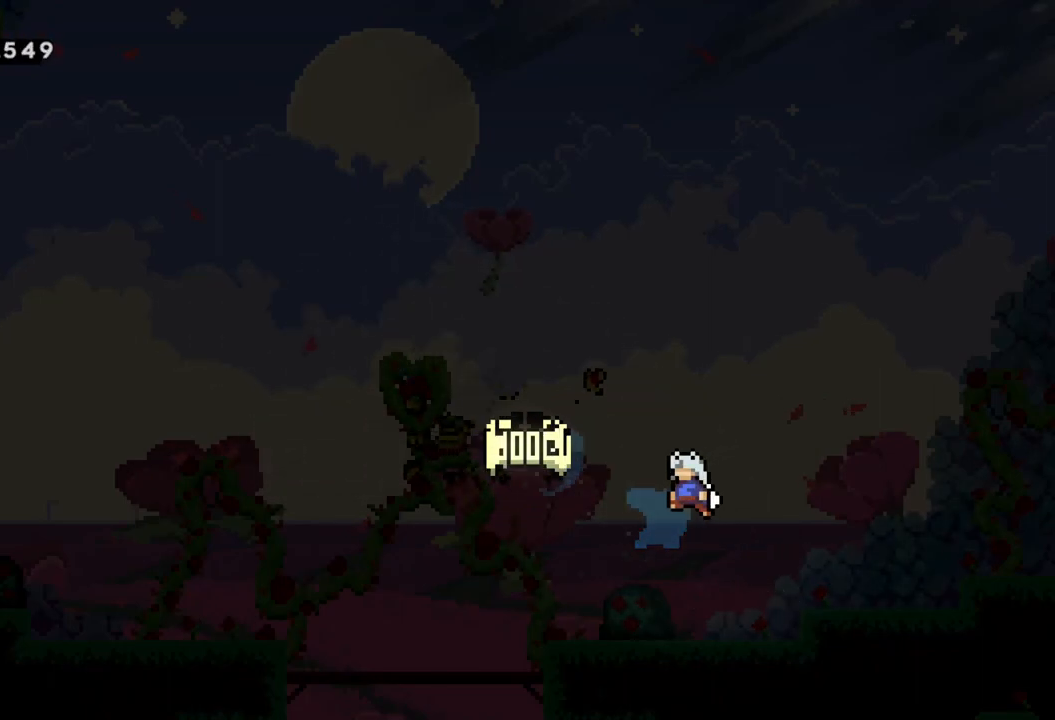
{"buttons": [], "left_stick": "center", "events": [[333, "R2", "up"], [383, "A", "up"], [400, "left_stick", "center"]]}